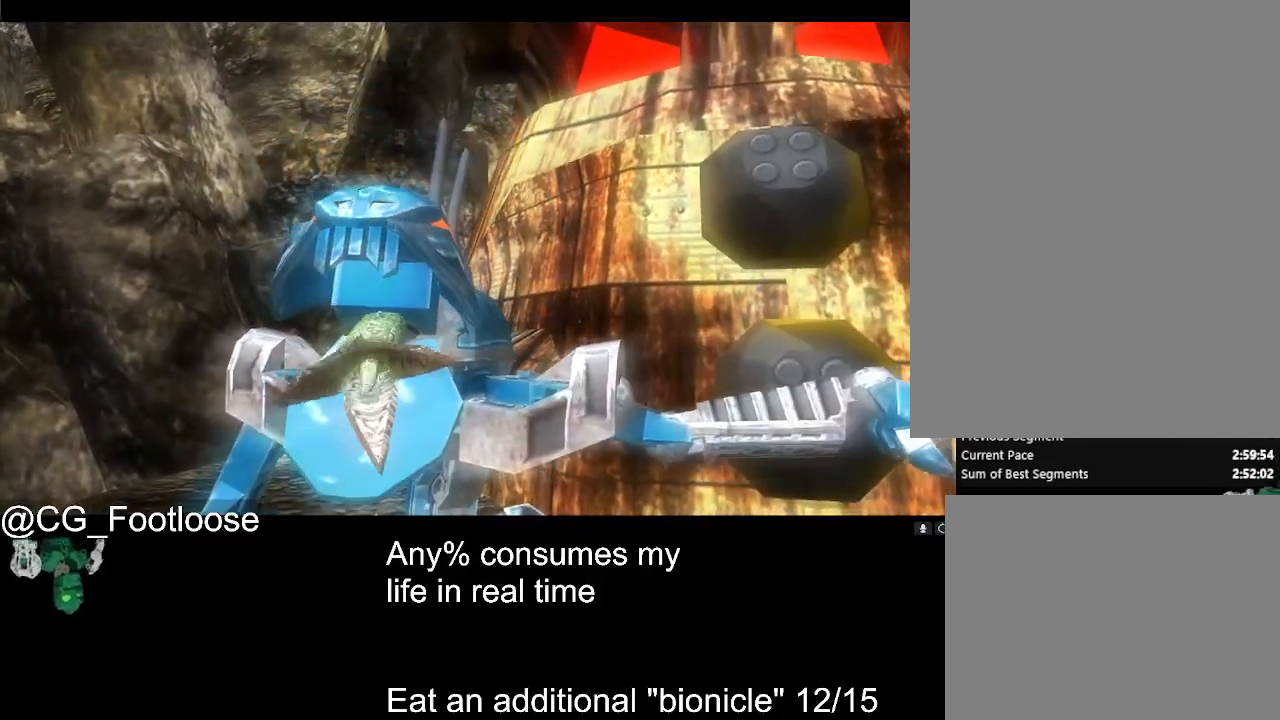
Gameplay with keyboard and mouse; each line is a JSON object with the keys and mouse buttons held at the frame after it. "events" lists presses ("down") and releases ("up") of "1", "a", "d", "down", "escape", "left", "q", "return", "right", "s", "space", "up", "w", "mouse_left", "mouse_wheel_up" and "mouse_wheel_down" between this image and that frame as [ms after this image, input, new state], when the widget could be followed in between. "mouse_left", "mouse_wheel_up", "mouse_wheel_down" = the "left", "wheel_up", "wheel_down" buttons of the "mouse" list. No other keys are recorded. Not read: mouse_move.
{"keys": ["d", "w"], "mouse": [], "events": [[117, "d", "down"], [167, "w", "down"]]}
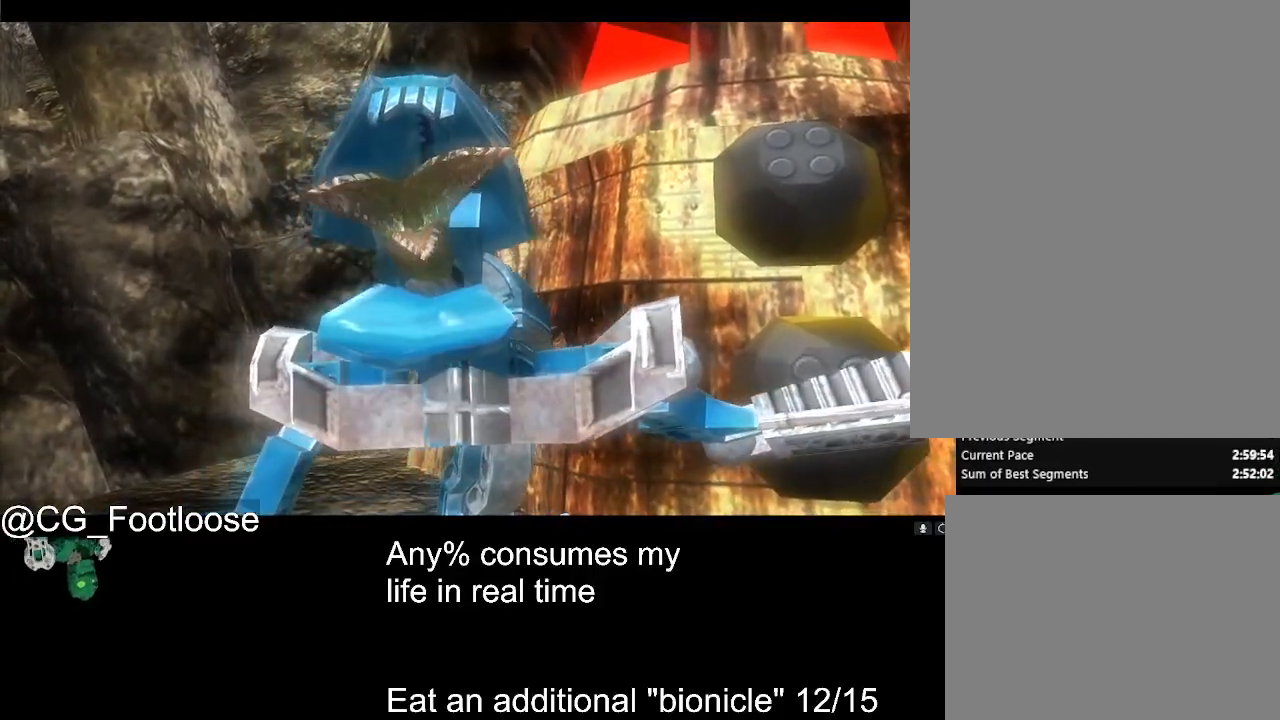
{"keys": [], "mouse": [], "events": [[417, "w", "up"], [500, "d", "up"]]}
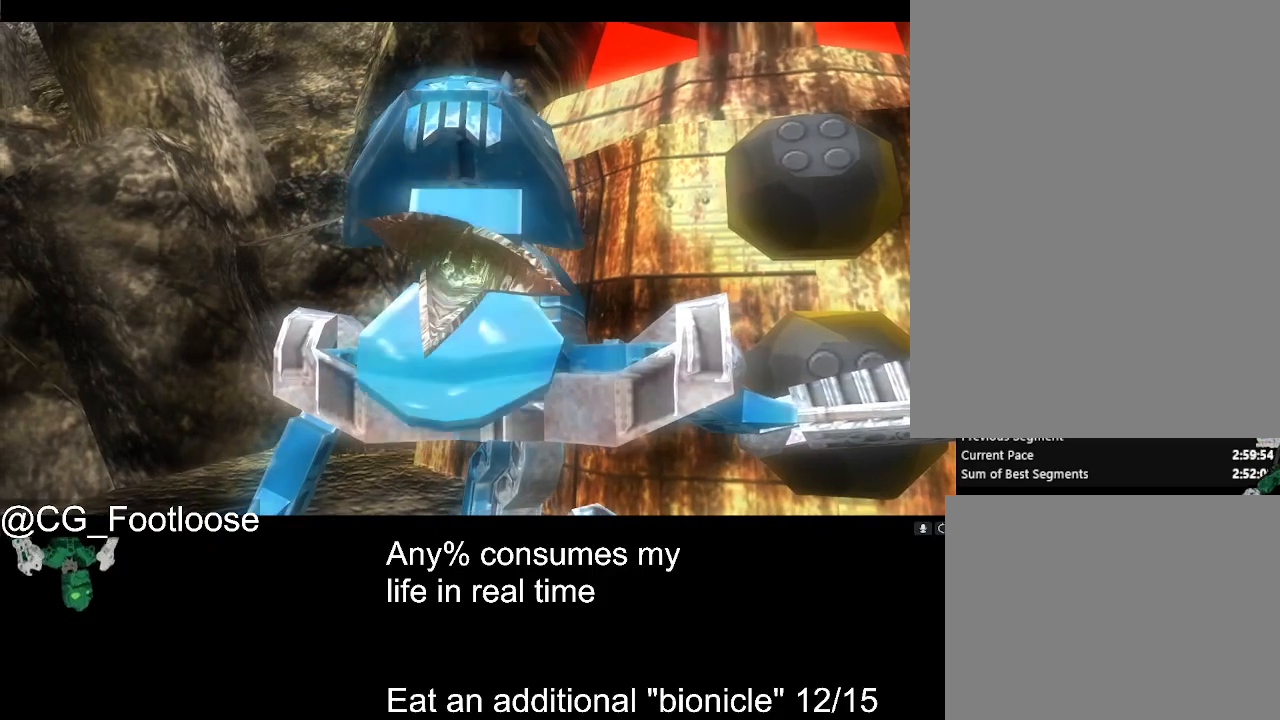
{"keys": ["w"], "mouse": [], "events": [[50, "a", "down"], [184, "a", "up"], [184, "s", "down"], [234, "d", "down"], [284, "s", "up"], [384, "a", "down"], [384, "d", "up"], [467, "a", "up"], [467, "w", "down"]]}
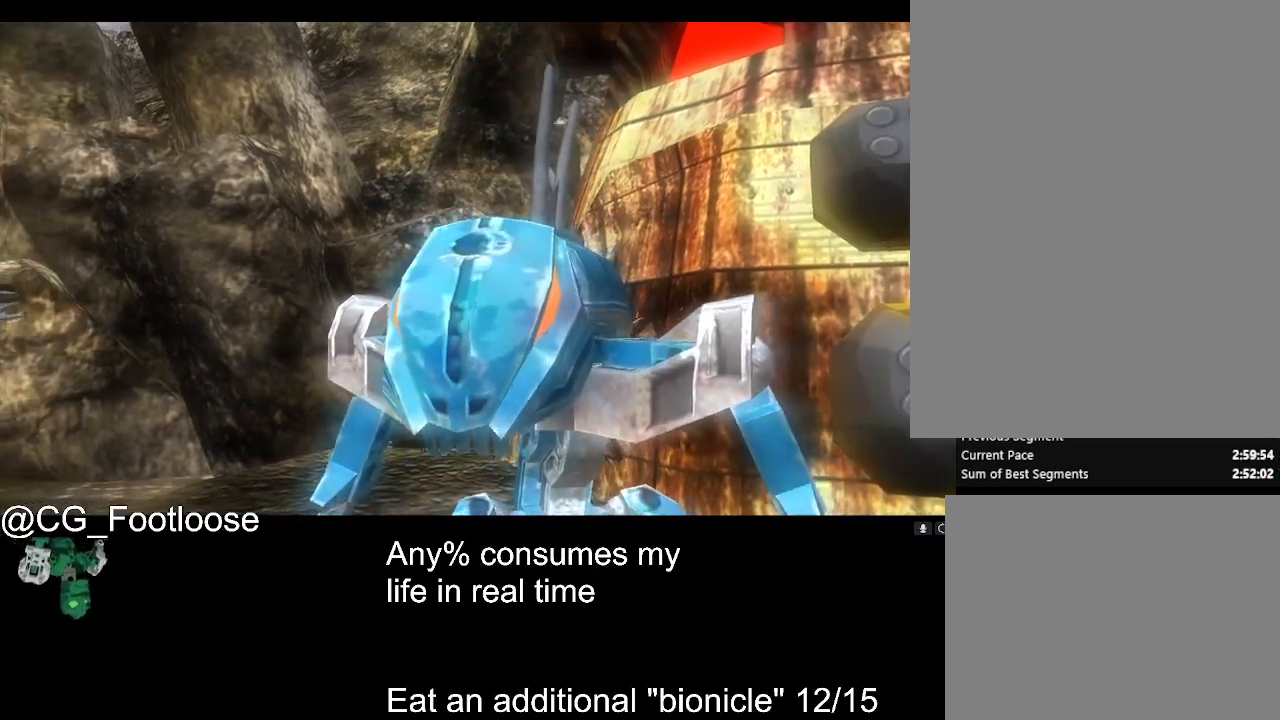
{"keys": ["w"], "mouse": [], "events": [[17, "d", "down"], [67, "w", "up"], [117, "d", "up"], [167, "a", "down"], [200, "s", "down"], [250, "a", "up"], [300, "d", "down"], [300, "s", "up"], [400, "a", "down"], [400, "d", "up"], [484, "a", "up"], [484, "w", "down"]]}
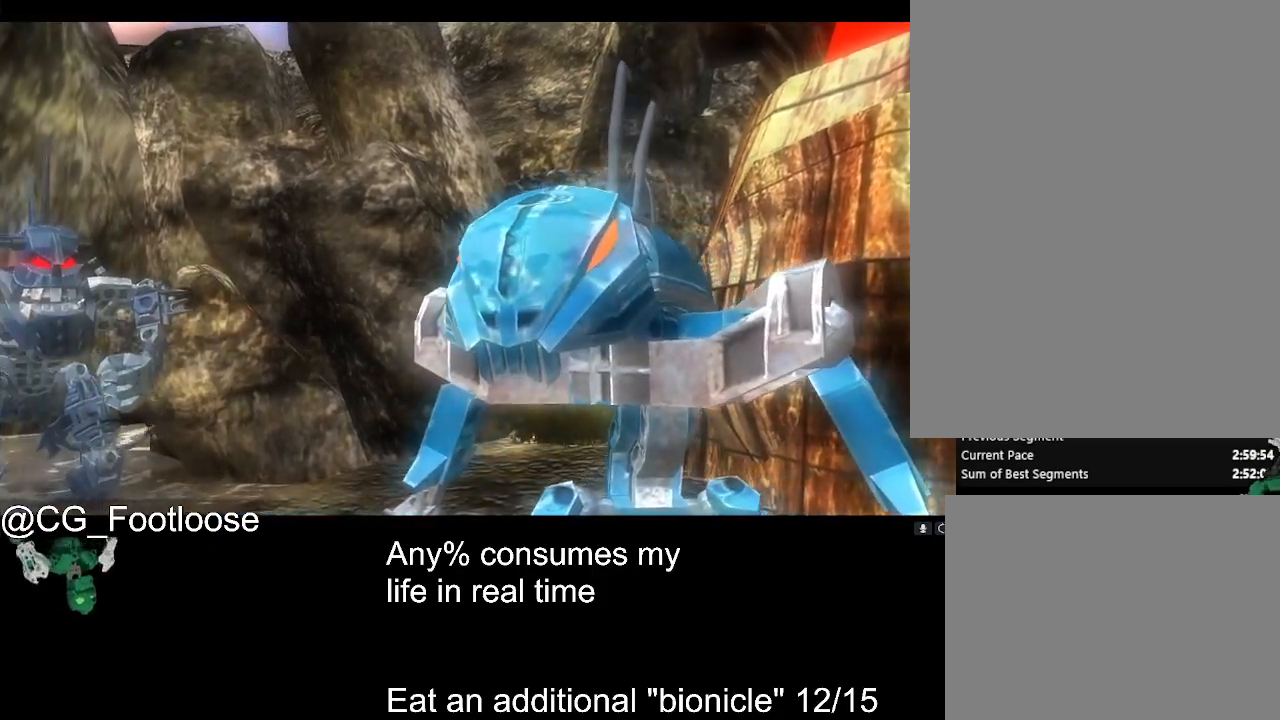
{"keys": ["a", "w"], "mouse": [], "events": [[84, "d", "down"], [84, "w", "up"], [134, "d", "up"], [184, "a", "down"], [267, "a", "up"], [267, "s", "down"], [317, "d", "down"], [367, "s", "up"], [417, "d", "up"], [450, "a", "down"], [500, "w", "down"]]}
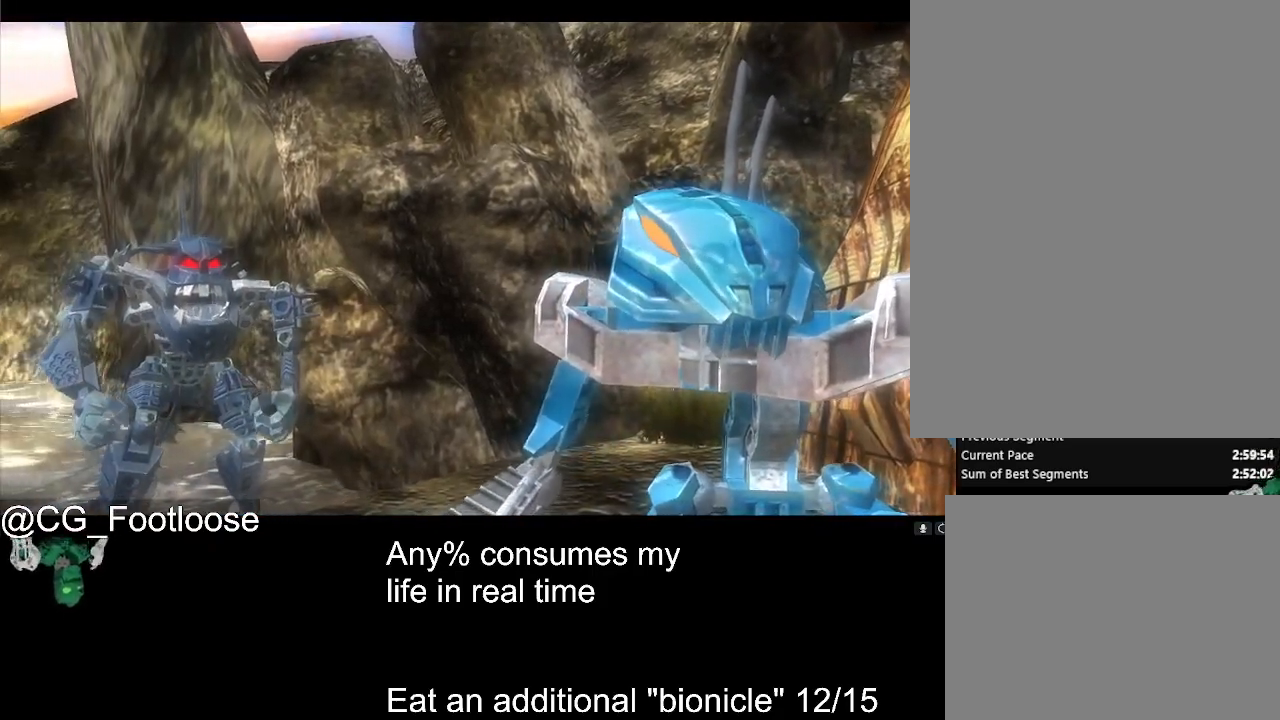
{"keys": ["a"], "mouse": [], "events": [[50, "a", "up"], [100, "d", "down"], [150, "w", "up"], [184, "d", "up"], [284, "a", "down"]]}
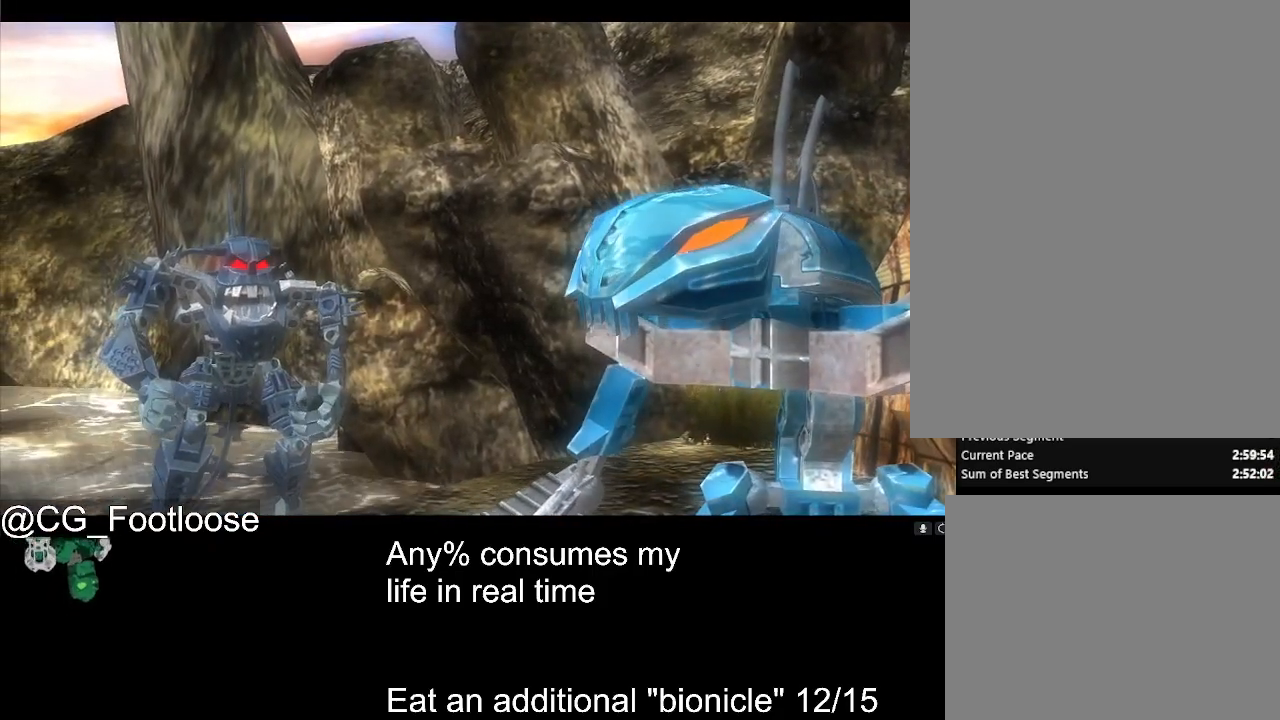
{"keys": ["d", "w"], "mouse": [], "events": [[17, "a", "up"], [17, "s", "down"], [117, "d", "down"], [117, "s", "up"], [200, "d", "up"], [200, "w", "down"], [350, "d", "down"]]}
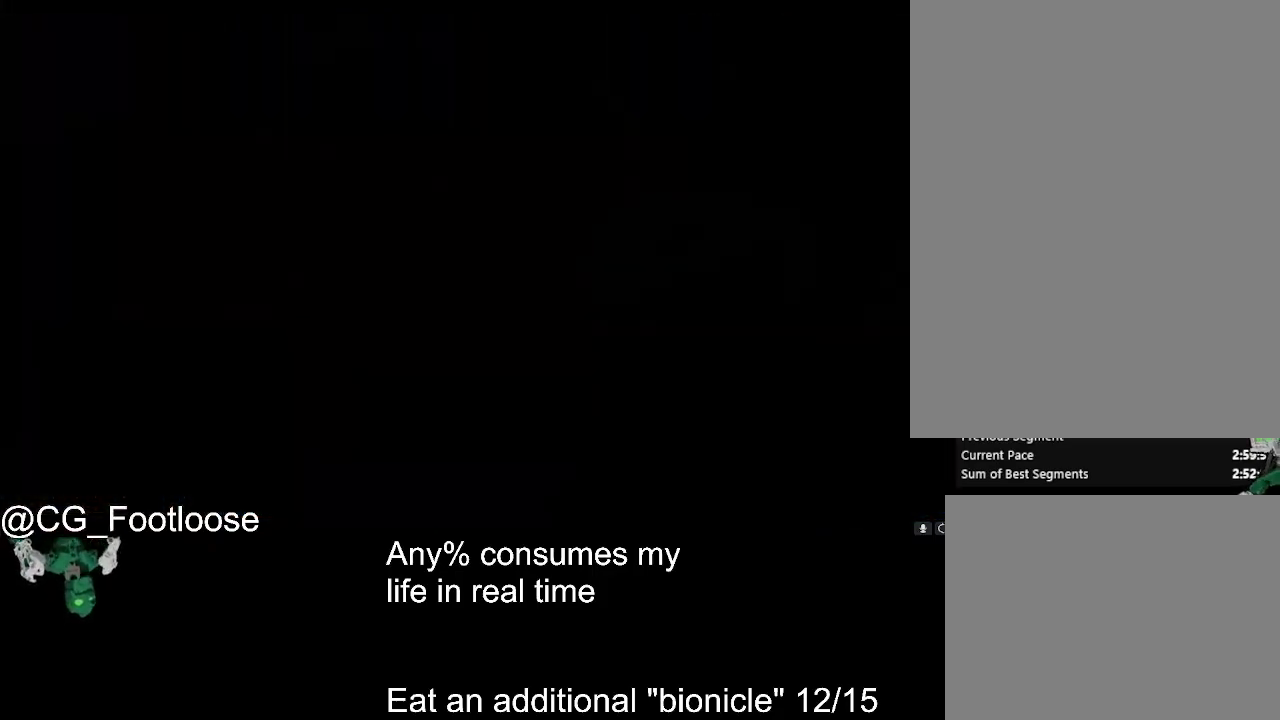
{"keys": ["d", "w"], "mouse": [], "events": []}
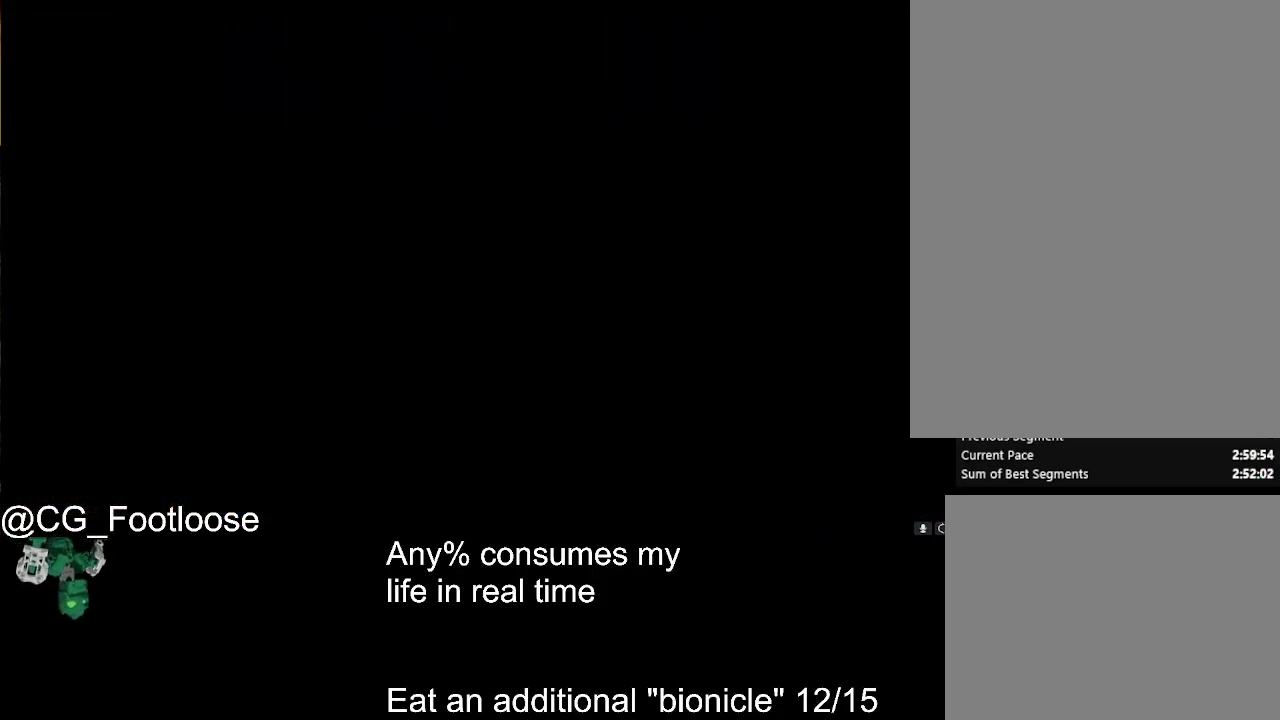
{"keys": ["d", "w"], "mouse": [], "events": []}
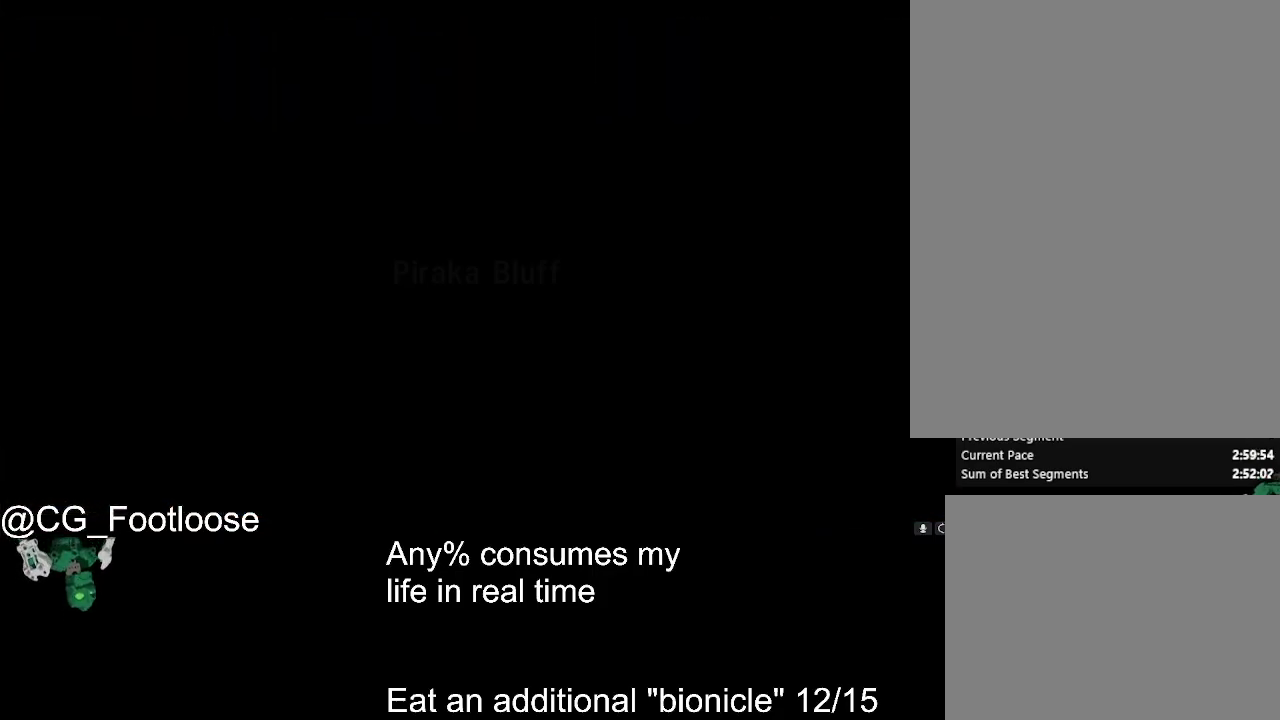
{"keys": ["d", "w"], "mouse": [], "events": []}
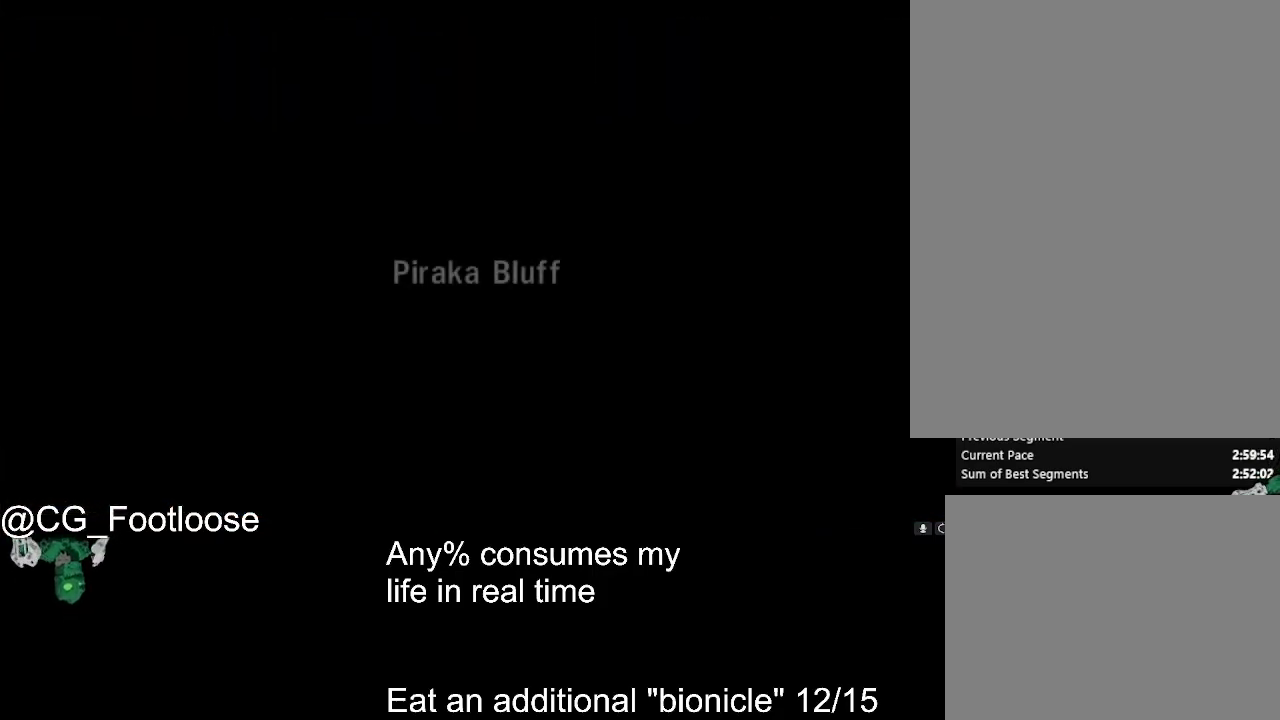
{"keys": ["d", "w"], "mouse": [], "events": []}
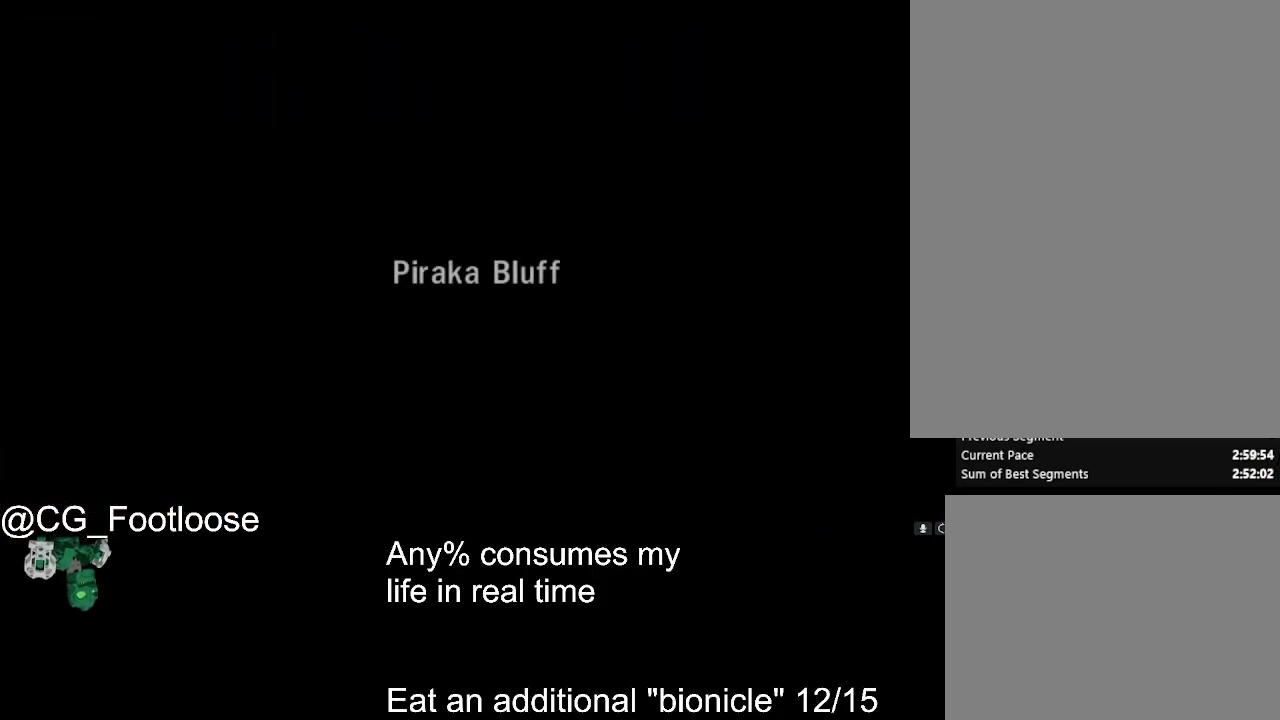
{"keys": ["d", "w"], "mouse": [], "events": []}
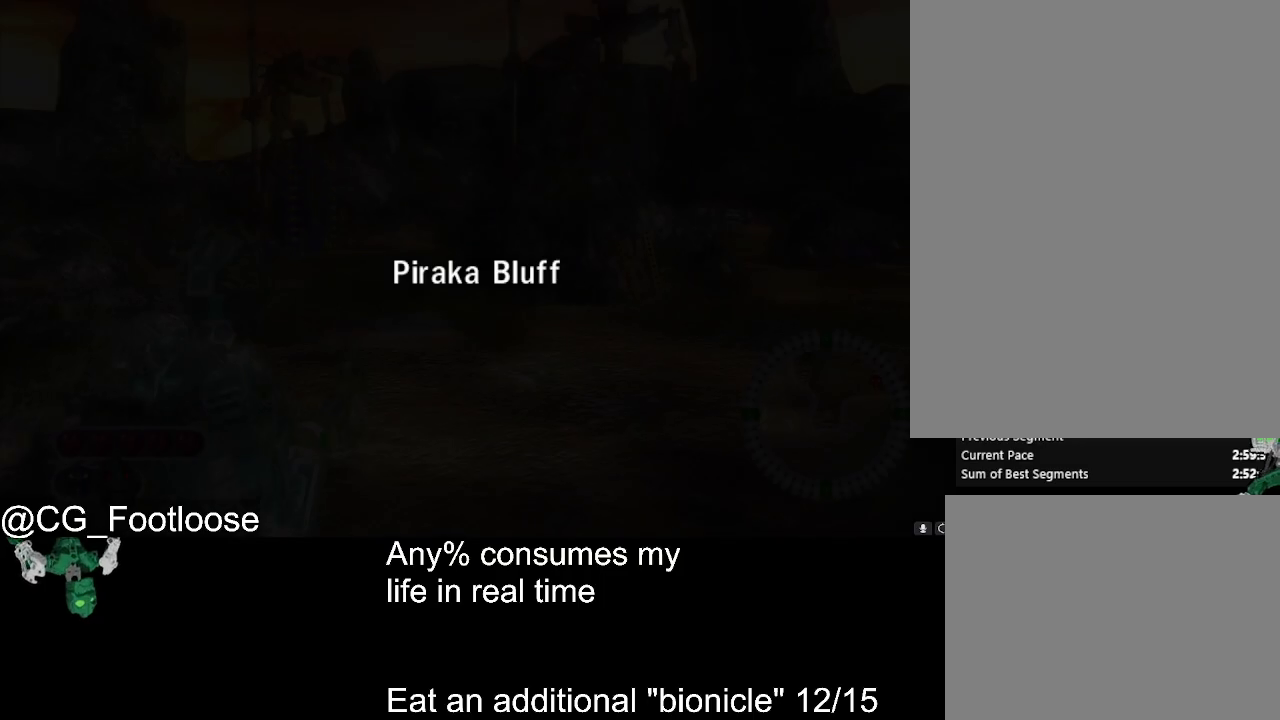
{"keys": ["d", "w"], "mouse": [], "events": []}
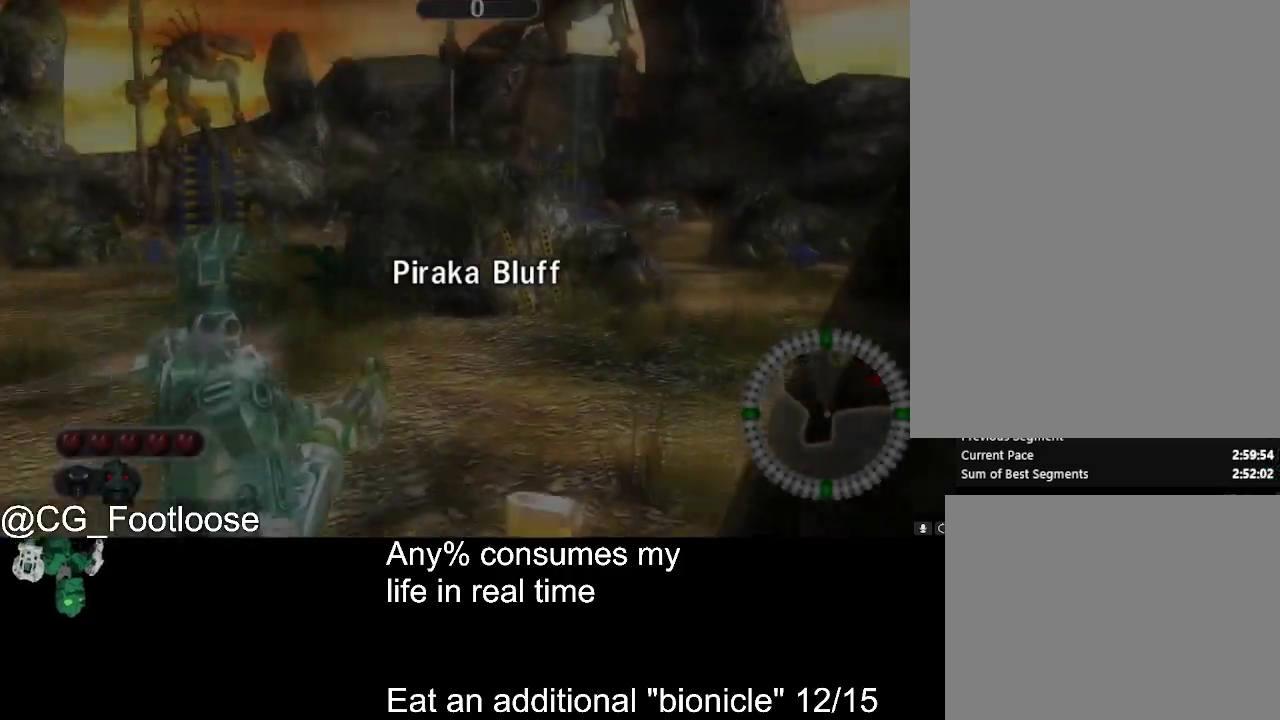
{"keys": ["d", "w"], "mouse": [], "events": [[84, "mouse_left", "down"], [184, "a", "down"], [184, "d", "up"], [417, "a", "up"], [417, "d", "down"], [417, "mouse_left", "up"]]}
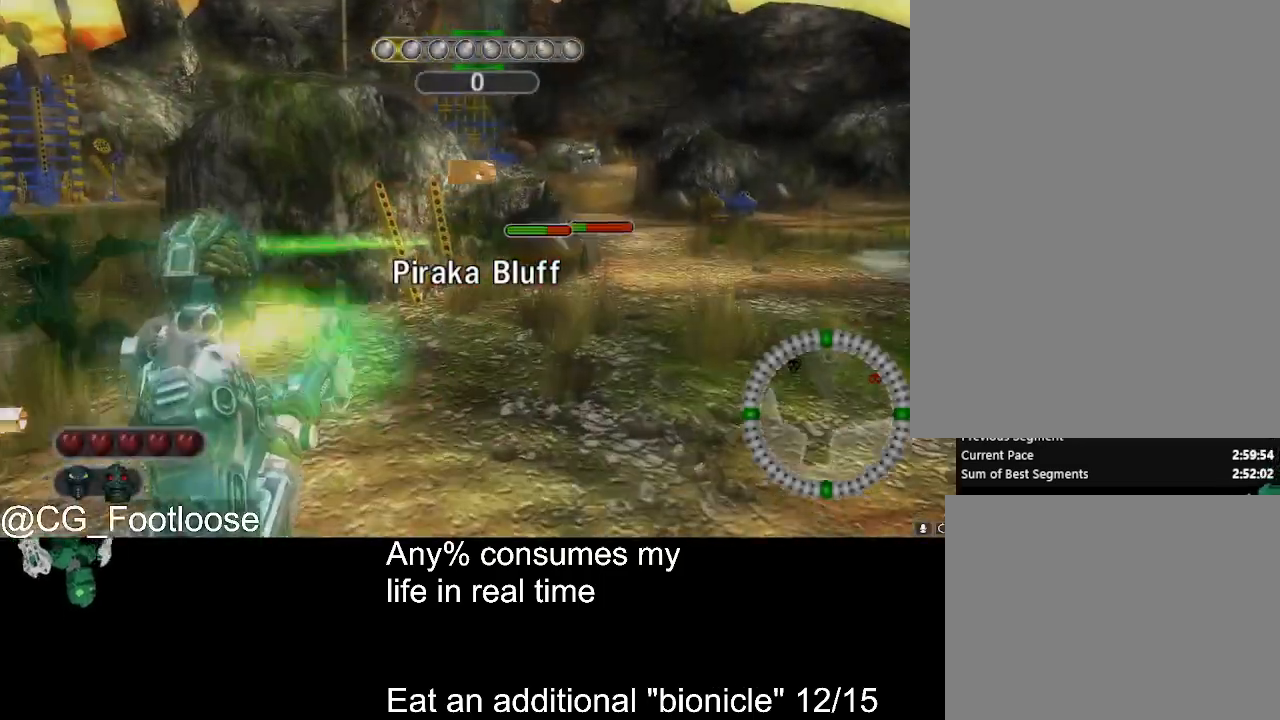
{"keys": ["a", "w"], "mouse": ["left"], "events": [[150, "mouse_left", "down"], [184, "d", "up"], [234, "a", "down"]]}
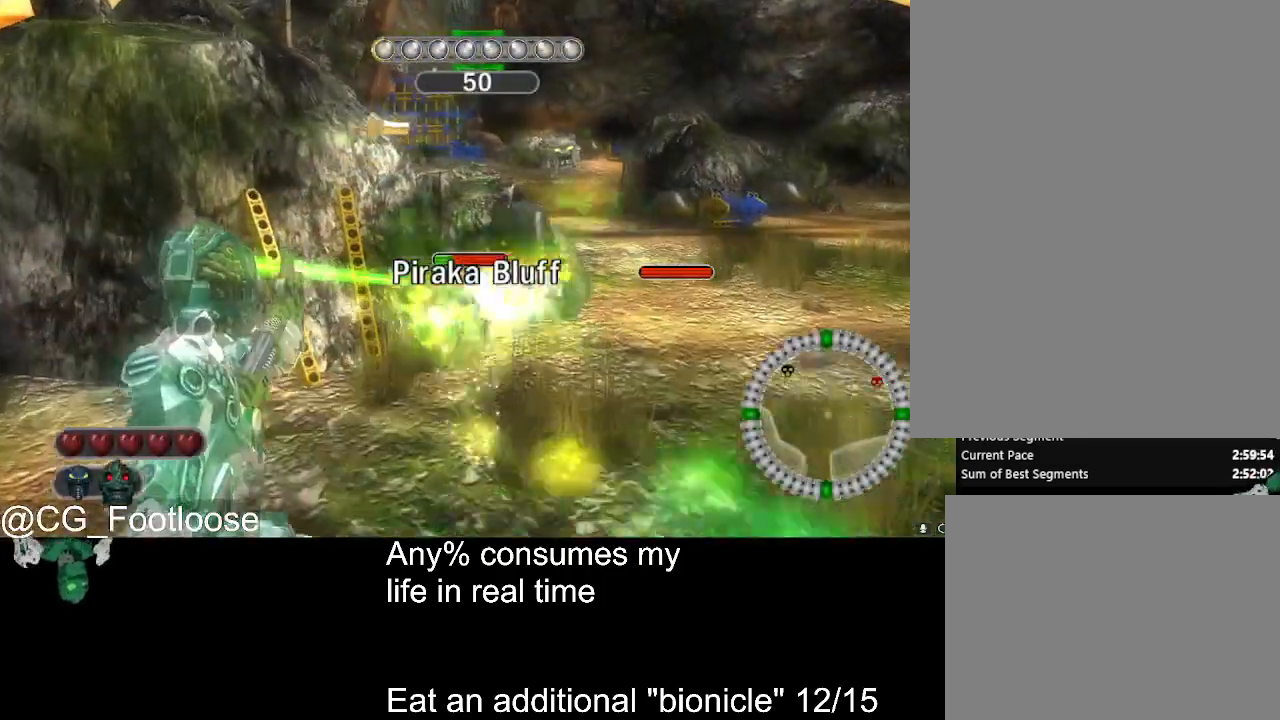
{"keys": ["d", "w"], "mouse": [], "events": [[67, "a", "up"], [67, "d", "down"], [67, "mouse_left", "up"]]}
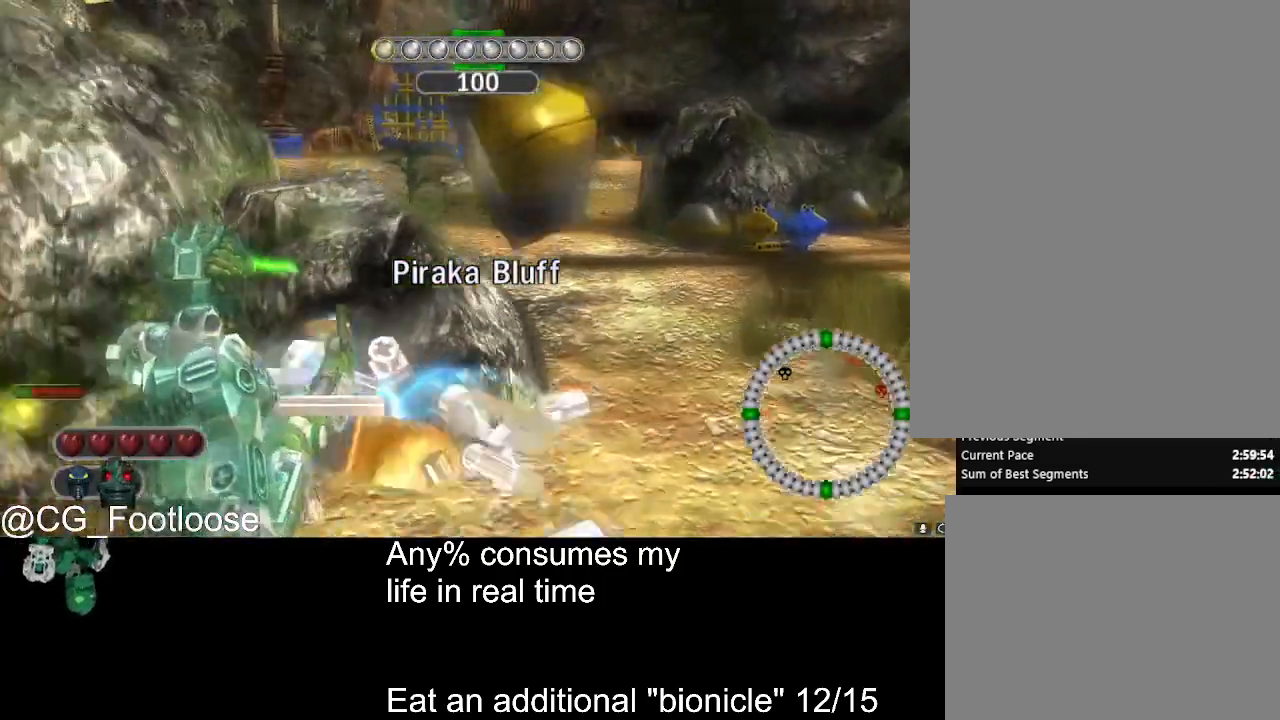
{"keys": ["d", "w"], "mouse": [], "events": []}
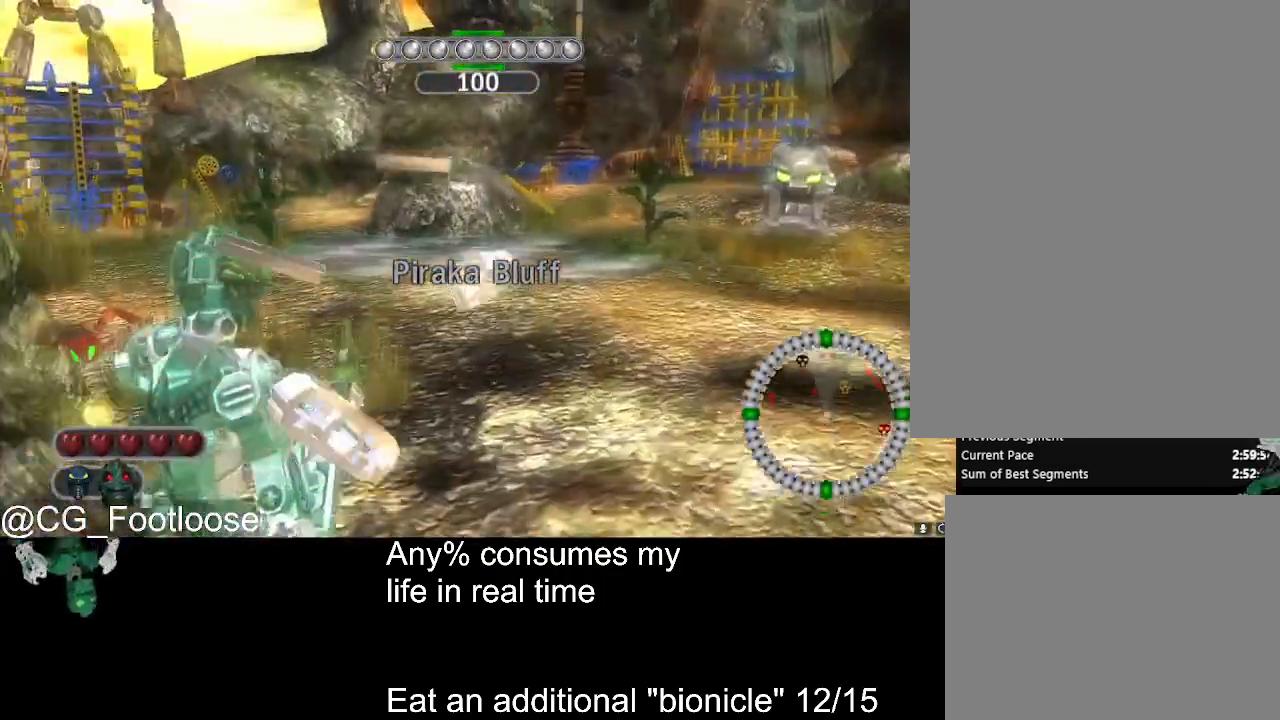
{"keys": ["d", "w"], "mouse": [], "events": []}
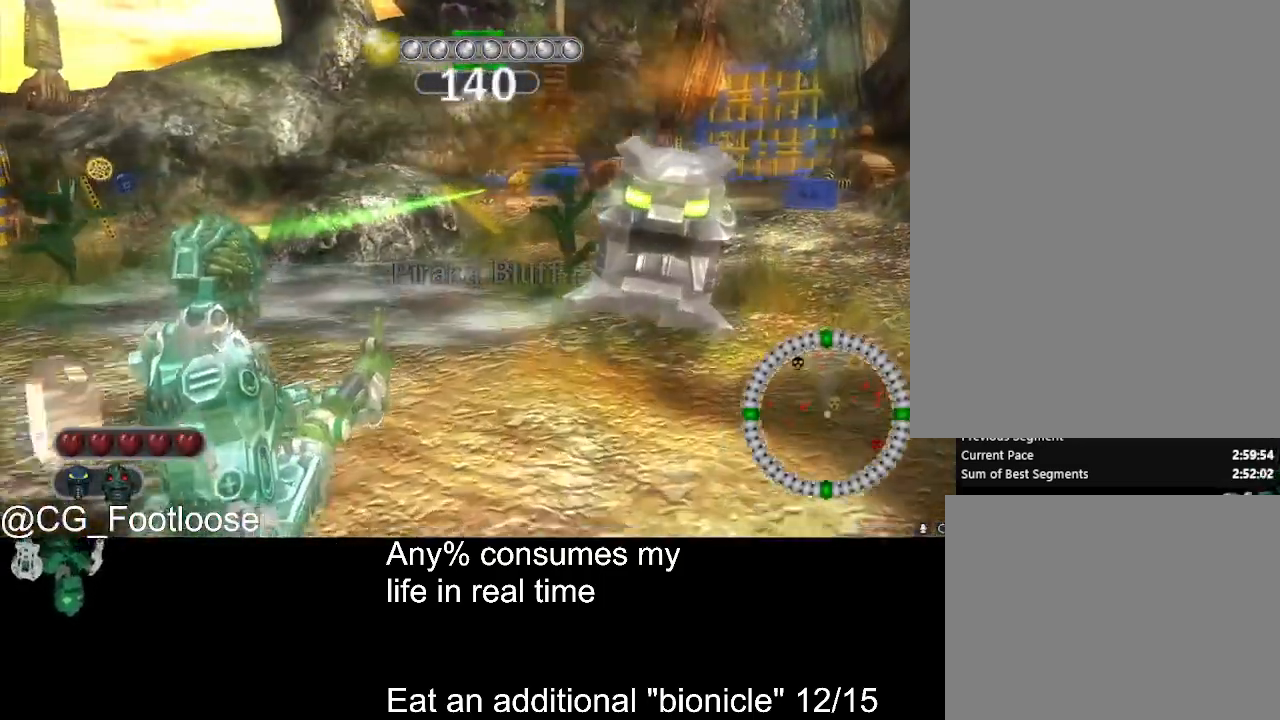
{"keys": ["a", "w"], "mouse": [], "events": [[350, "mouse_left", "down"], [434, "d", "up"], [484, "a", "down"], [484, "mouse_left", "up"]]}
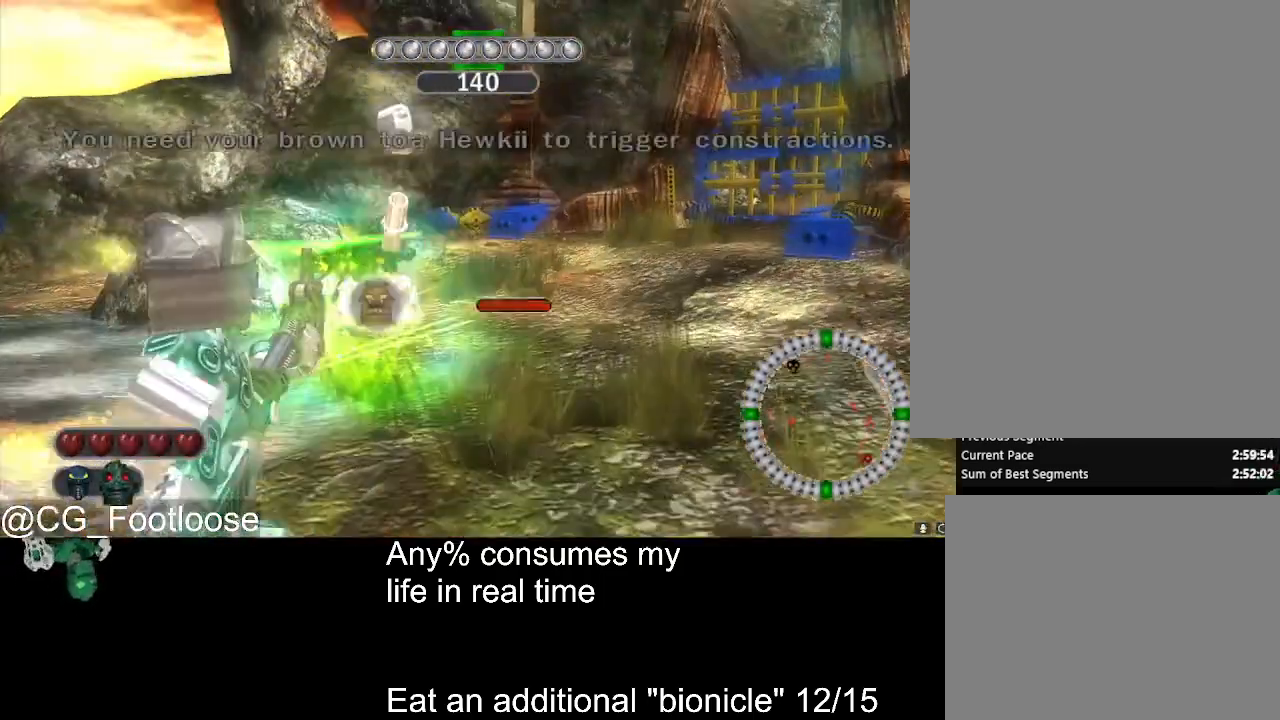
{"keys": ["w"], "mouse": [], "events": [[84, "a", "up"], [217, "d", "down"], [317, "d", "up"], [317, "mouse_left", "down"], [417, "mouse_left", "up"]]}
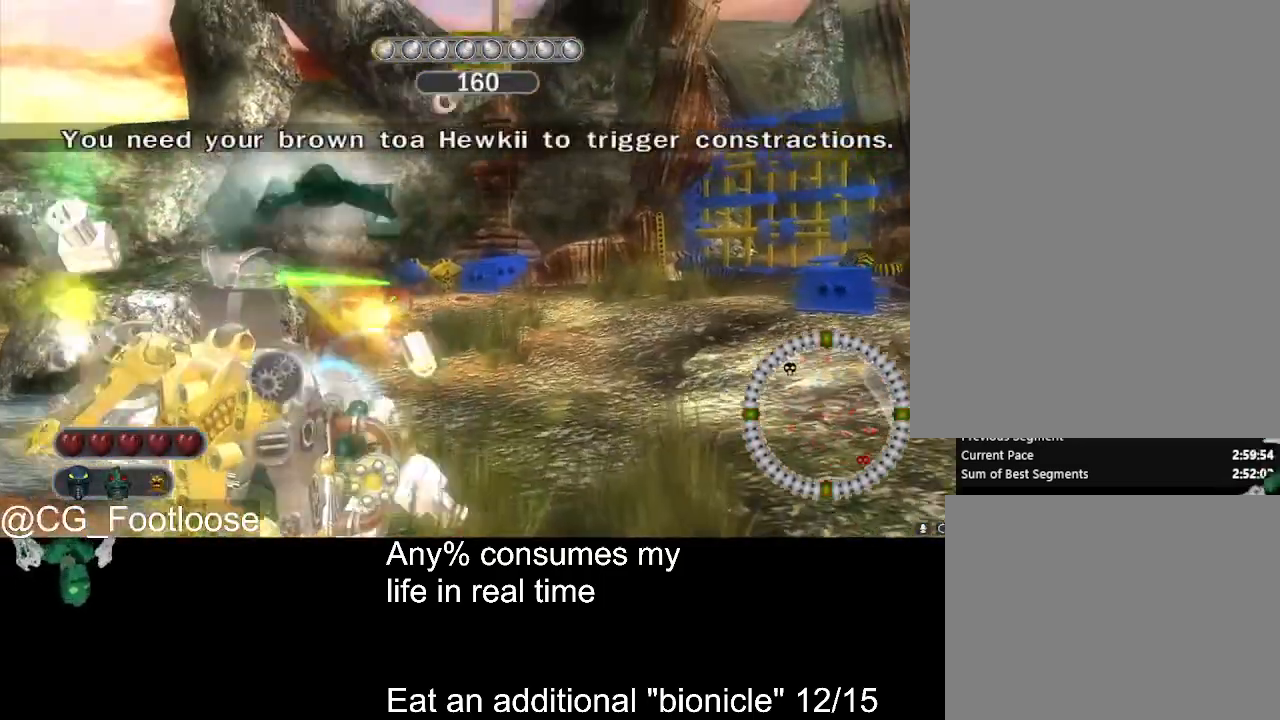
{"keys": ["w"], "mouse": [], "events": [[184, "a", "down"], [234, "mouse_wheel_down", "down"], [284, "a", "up"], [284, "mouse_wheel_down", "up"]]}
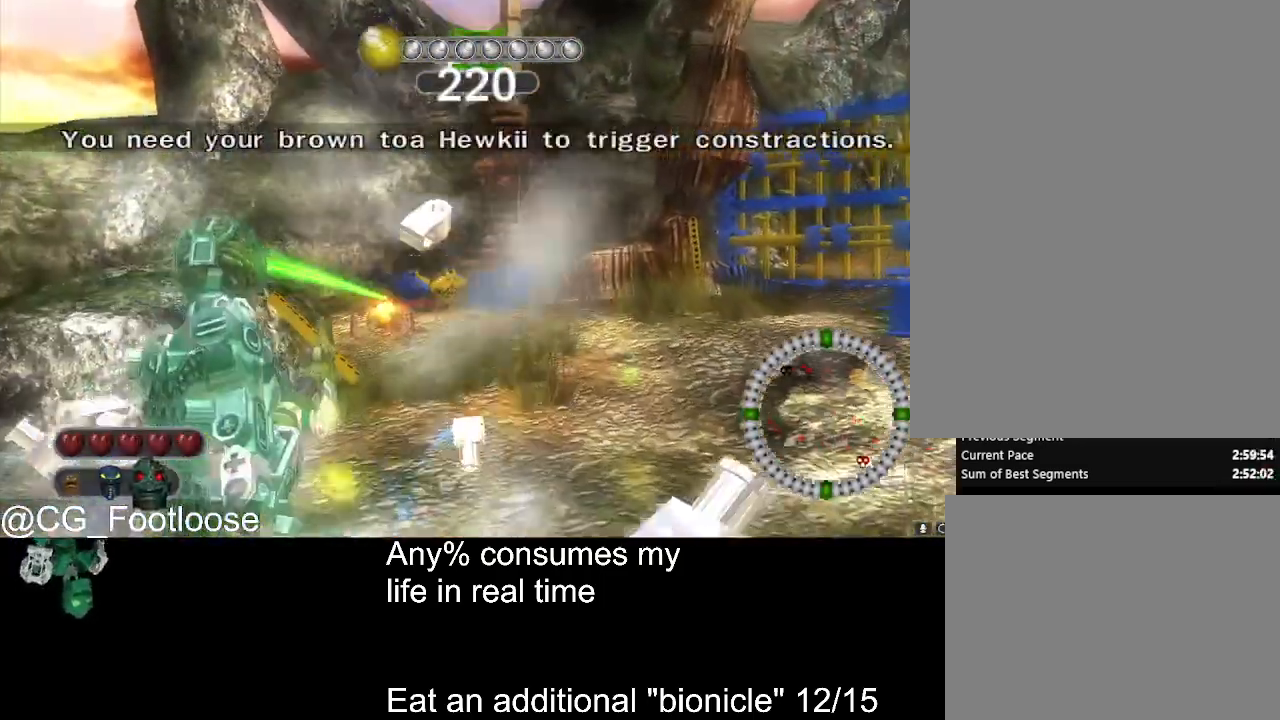
{"keys": ["a", "w"], "mouse": [], "events": [[17, "d", "down"], [17, "mouse_left", "down"], [250, "d", "up"], [300, "a", "down"], [300, "mouse_left", "up"]]}
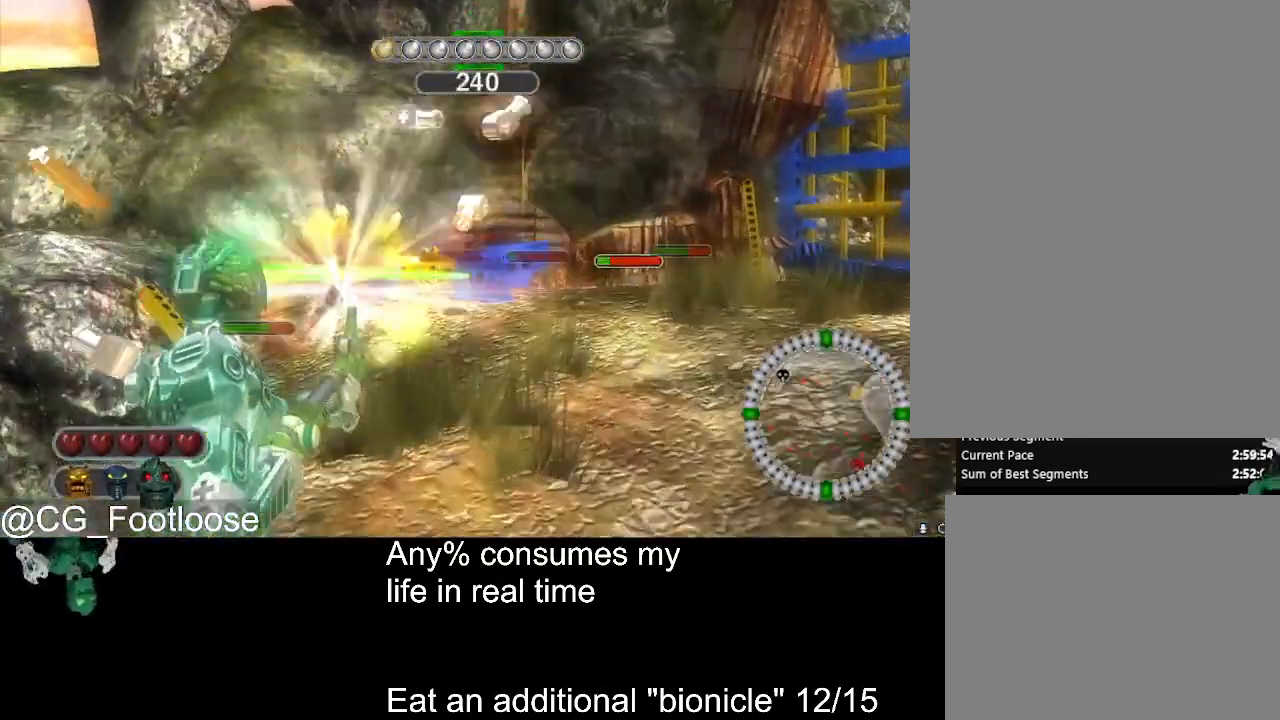
{"keys": ["a", "w"], "mouse": [], "events": [[34, "a", "up"], [184, "d", "down"], [184, "mouse_left", "down"], [417, "a", "down"], [417, "d", "up"], [467, "mouse_left", "up"]]}
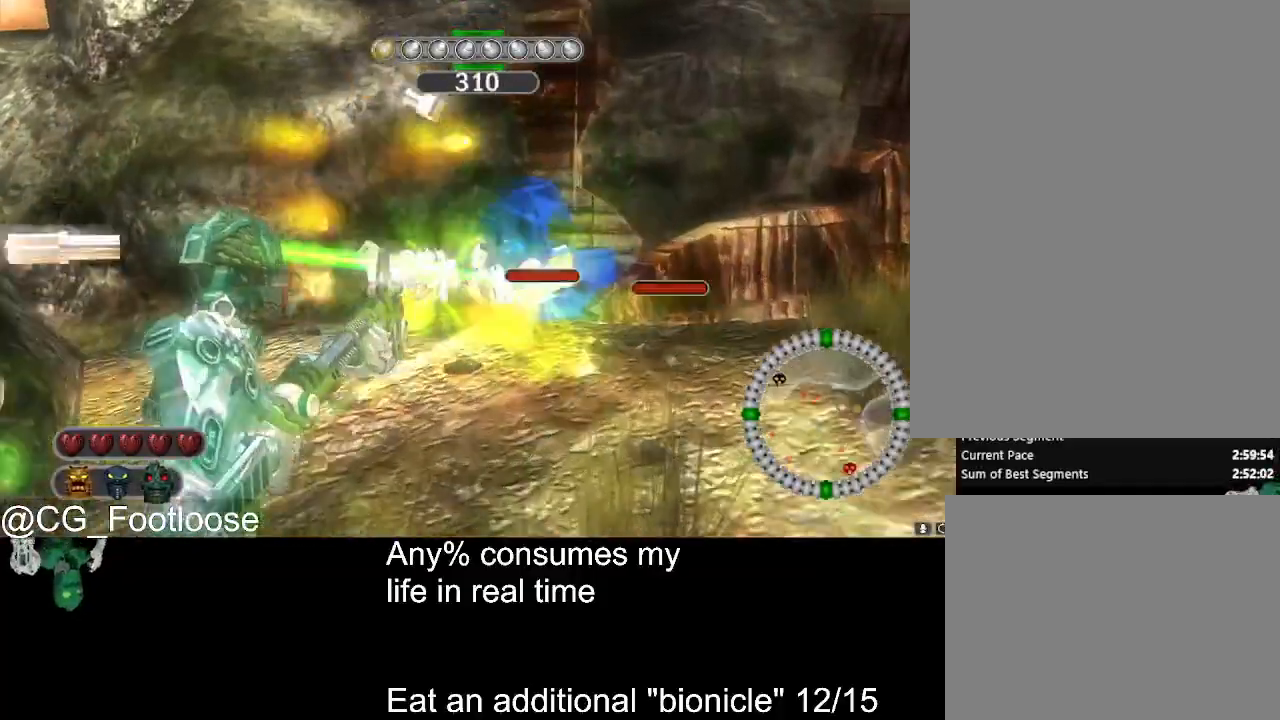
{"keys": ["d"], "mouse": ["left"], "events": [[50, "a", "up"], [50, "d", "down"], [100, "mouse_wheel_up", "down"], [150, "mouse_wheel_up", "up"], [334, "w", "up"], [434, "mouse_left", "down"]]}
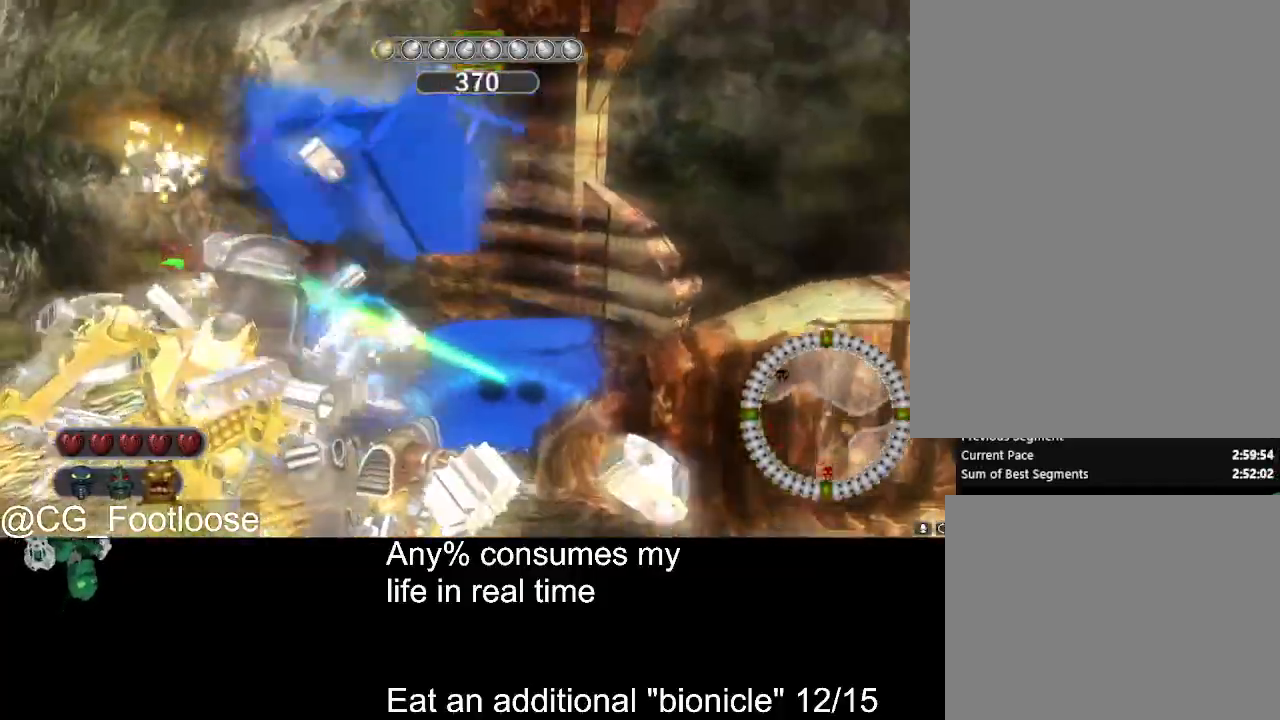
{"keys": ["d", "w"], "mouse": ["left"], "events": [[67, "a", "down"], [67, "mouse_left", "up"], [117, "d", "up"], [167, "mouse_left", "down"], [250, "mouse_left", "up"], [300, "mouse_left", "down"], [300, "w", "down"], [400, "a", "up"], [400, "mouse_left", "up"], [450, "d", "down"], [450, "mouse_left", "down"]]}
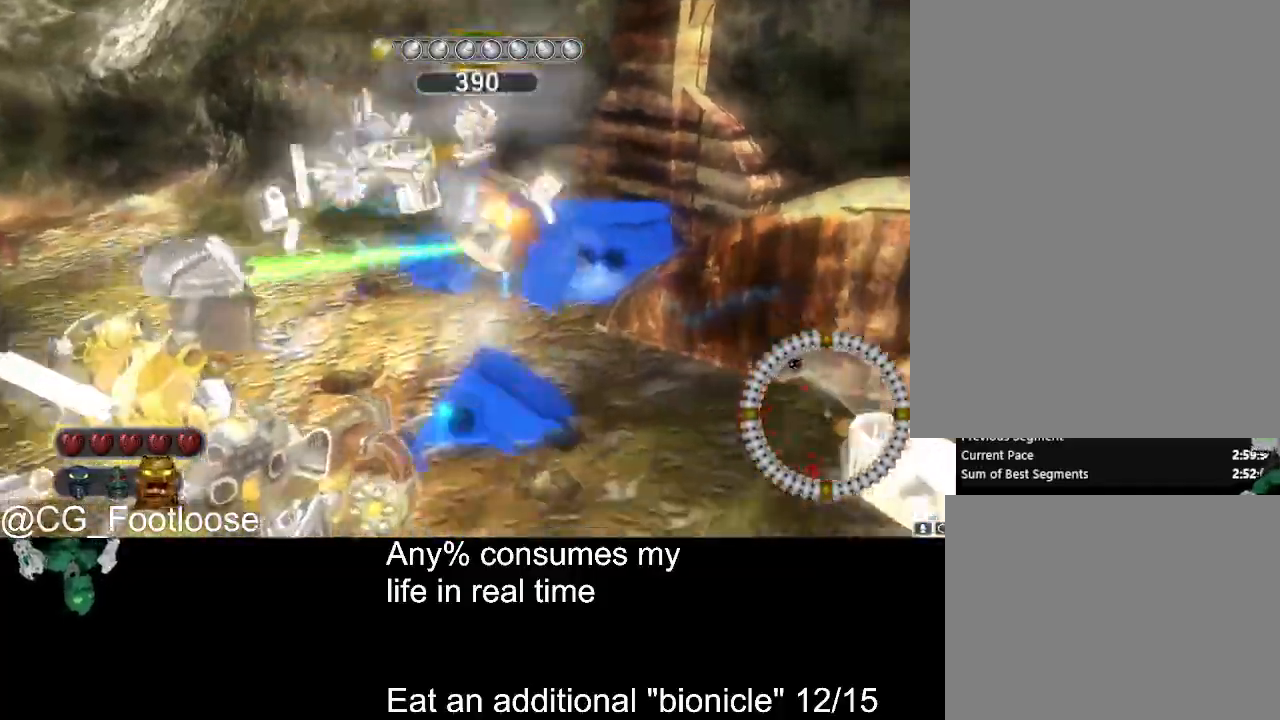
{"keys": ["w"], "mouse": [], "events": [[84, "mouse_left", "up"], [84, "w", "up"], [184, "d", "up"], [184, "w", "down"]]}
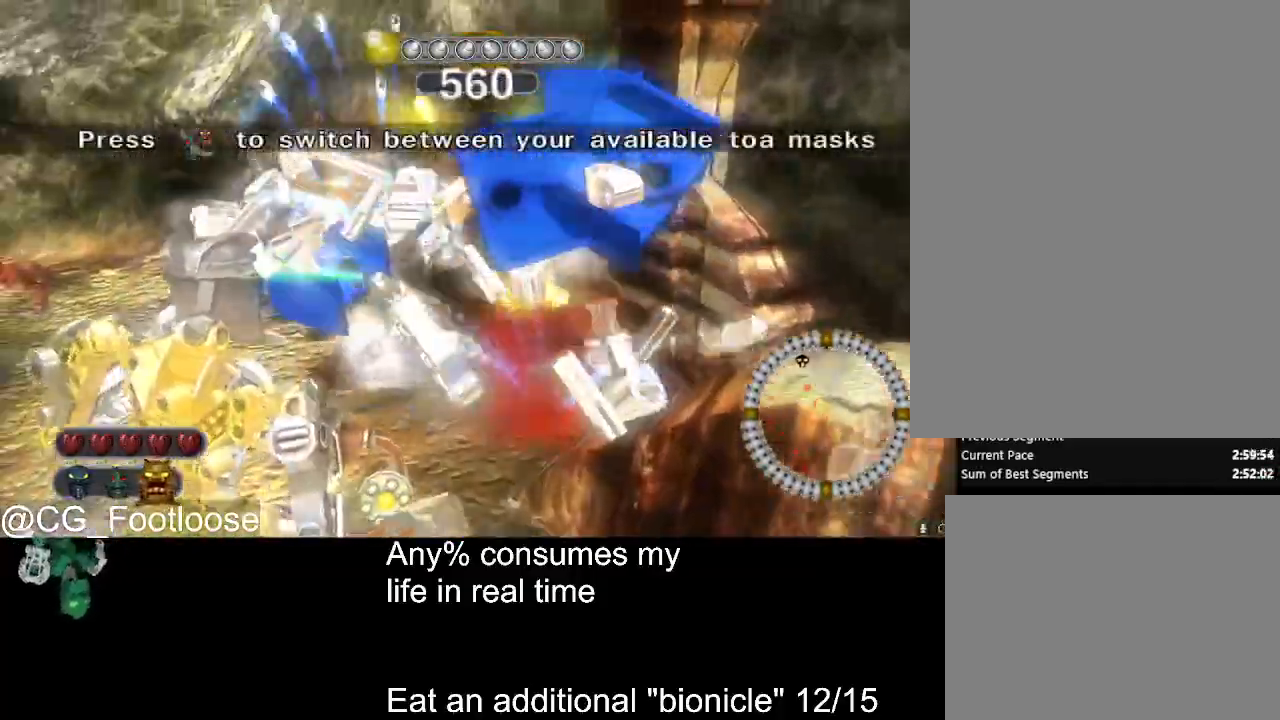
{"keys": ["d", "w"], "mouse": [], "events": [[234, "d", "down"], [234, "mouse_wheel_down", "down"], [284, "mouse_wheel_down", "up"]]}
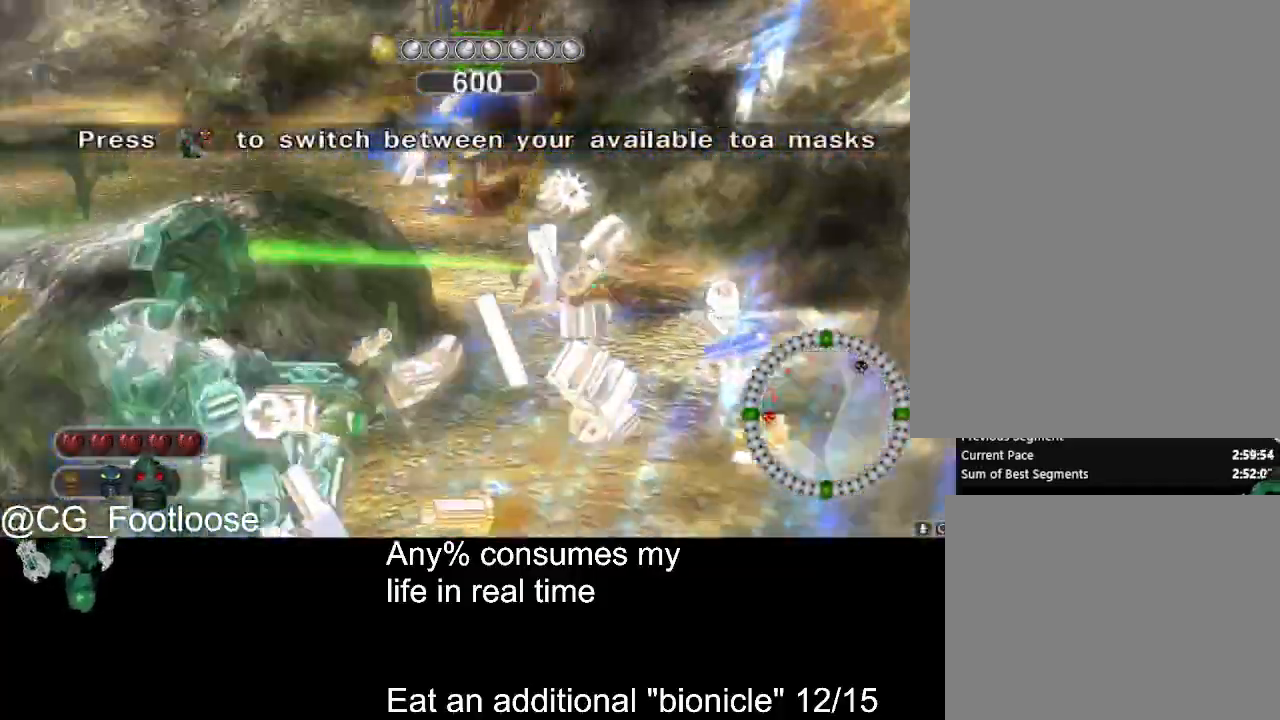
{"keys": ["a"], "mouse": [], "events": [[67, "mouse_left", "down"], [300, "d", "up"], [350, "a", "down"], [400, "mouse_left", "up"], [484, "w", "up"]]}
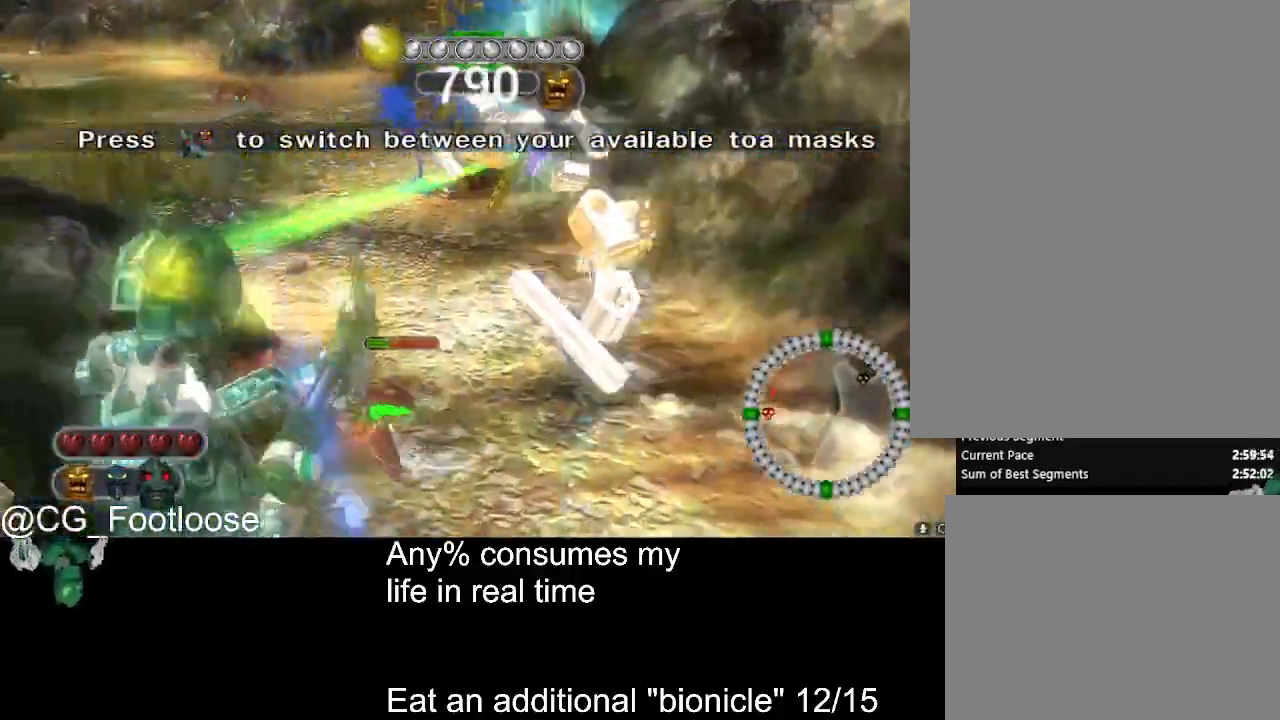
{"keys": ["d", "s"], "mouse": [], "events": [[134, "s", "down"], [217, "mouse_left", "down"], [317, "a", "up"], [367, "d", "down"], [500, "mouse_left", "up"]]}